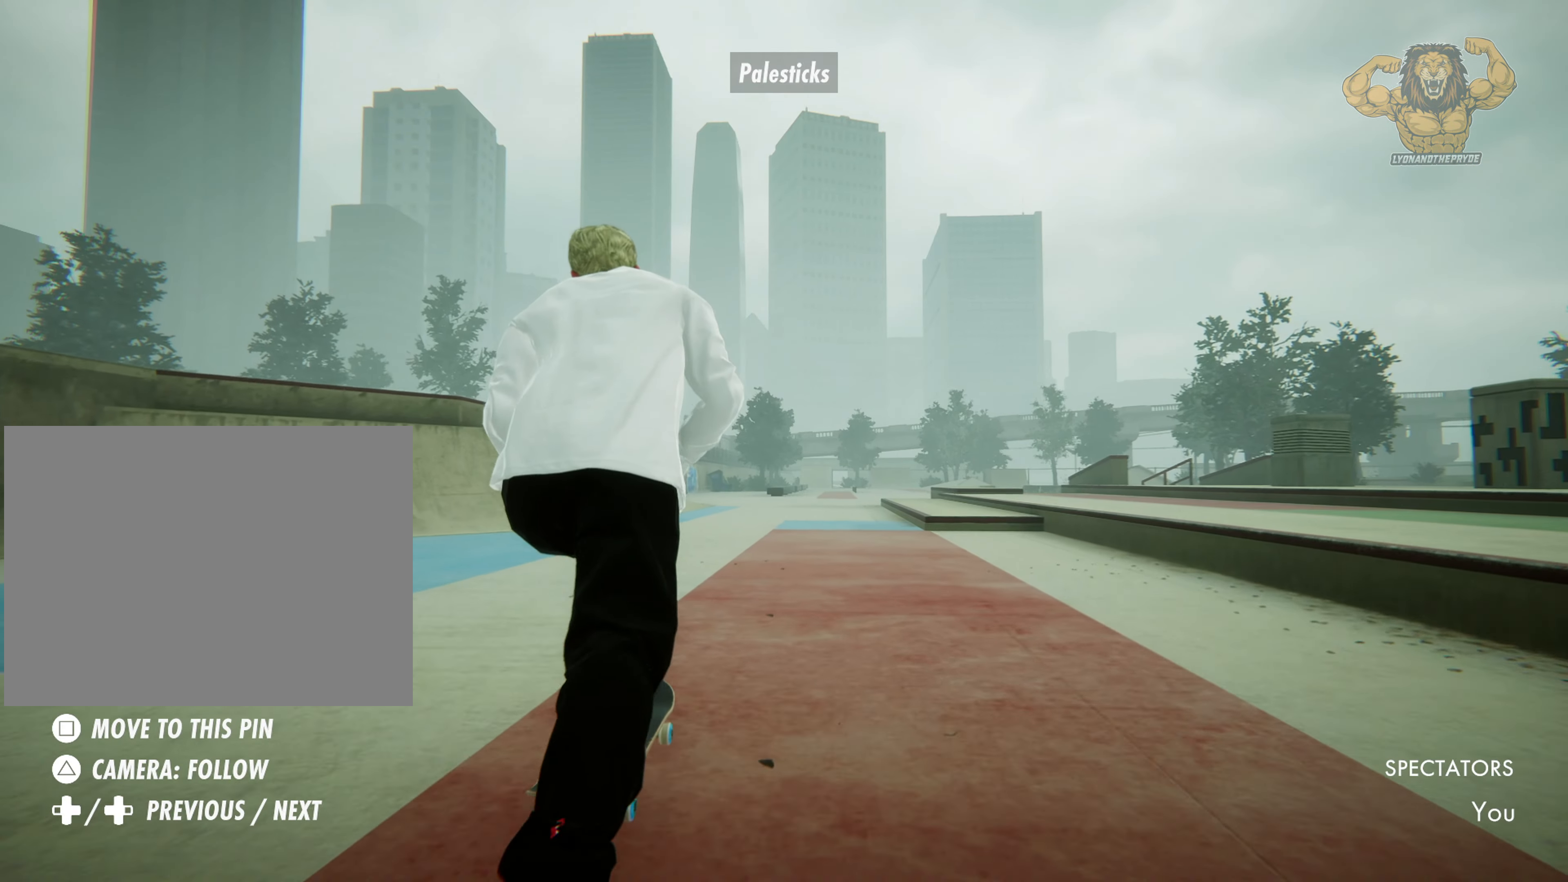
Gameplay with a controller (PlayStation layout); each line is a JSON object with the inputs held at the frame after it. "events" lists button and stick changes between this image and that frame as [ms after this image, input, new state], when the widget could be followed in between. Not read: L3 R3 TOUCHPAD.
{"buttons": ["CROSS"], "left_stick": "center", "right_stick": "center", "events": []}
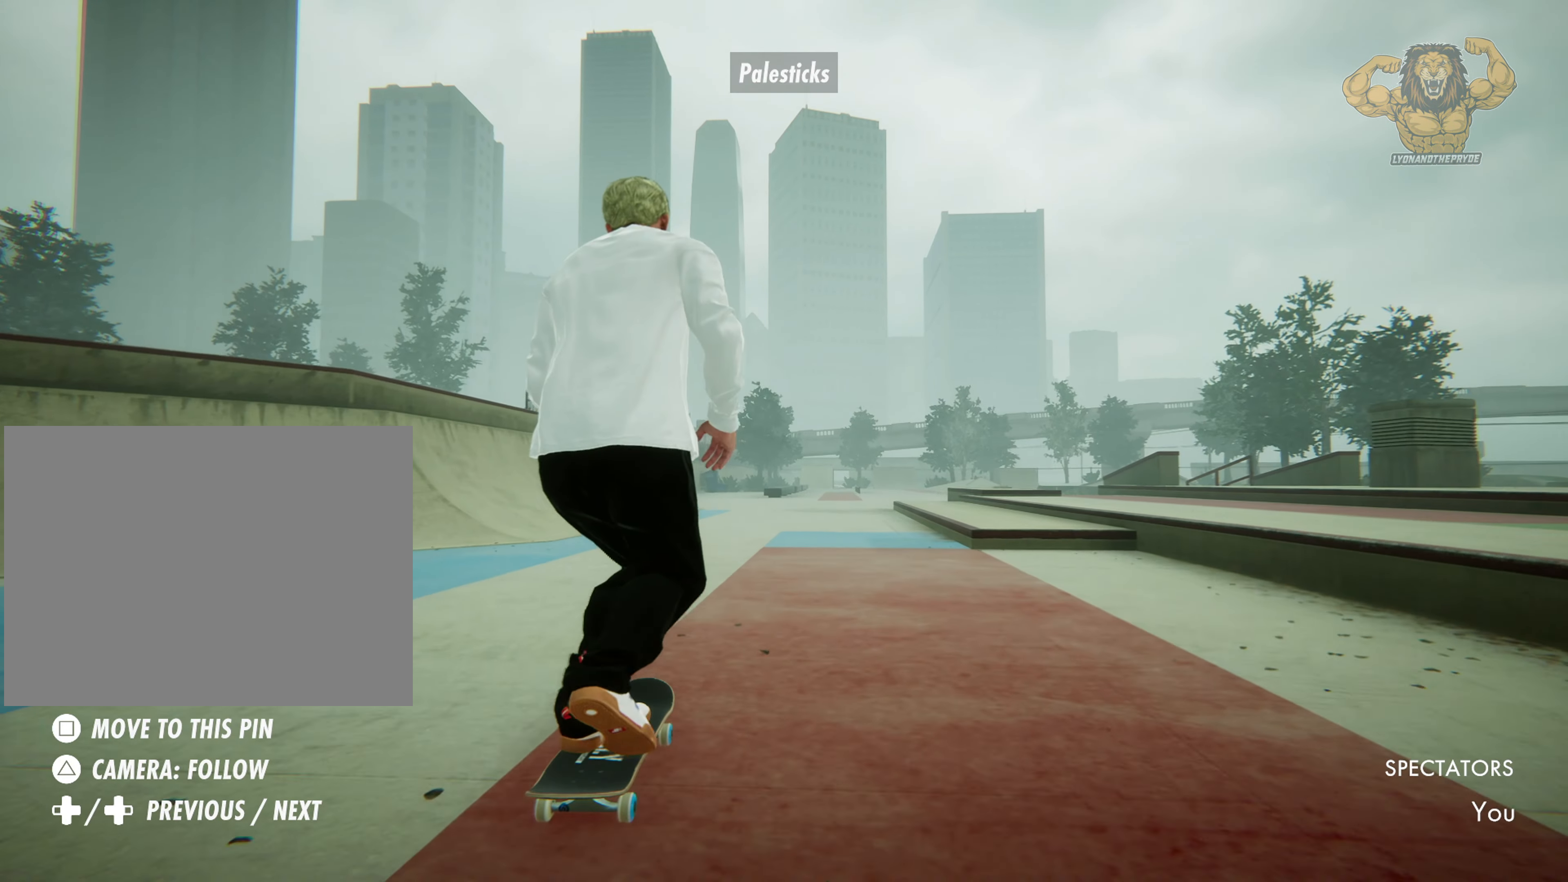
{"buttons": ["CROSS"], "left_stick": "center", "right_stick": "center", "events": []}
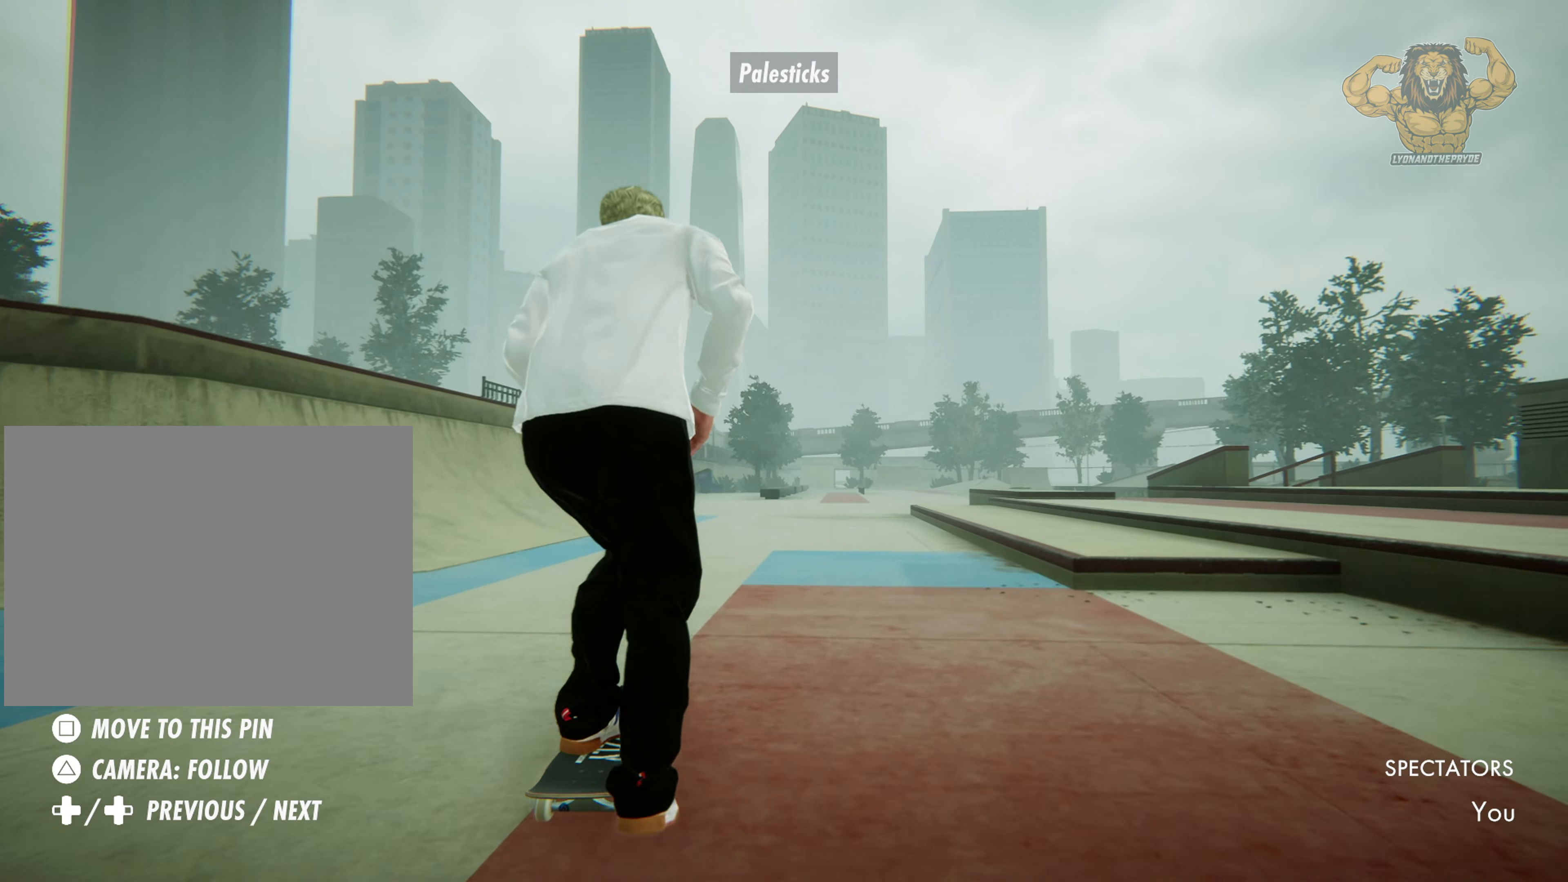
{"buttons": ["CROSS"], "left_stick": "center", "right_stick": "center", "events": []}
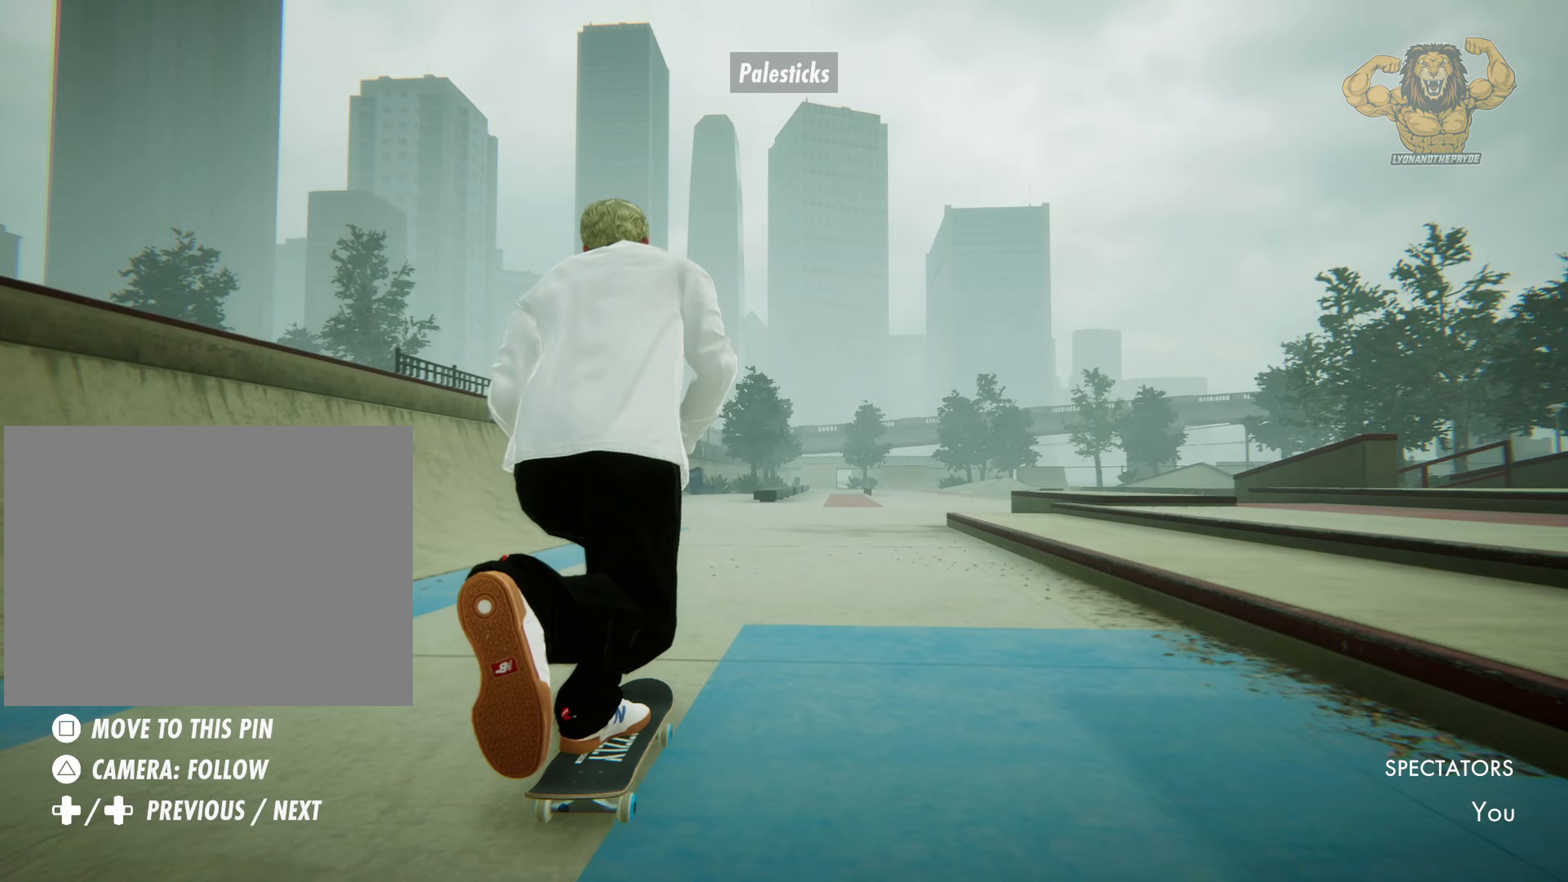
{"buttons": ["CROSS"], "left_stick": "center", "right_stick": "center", "events": []}
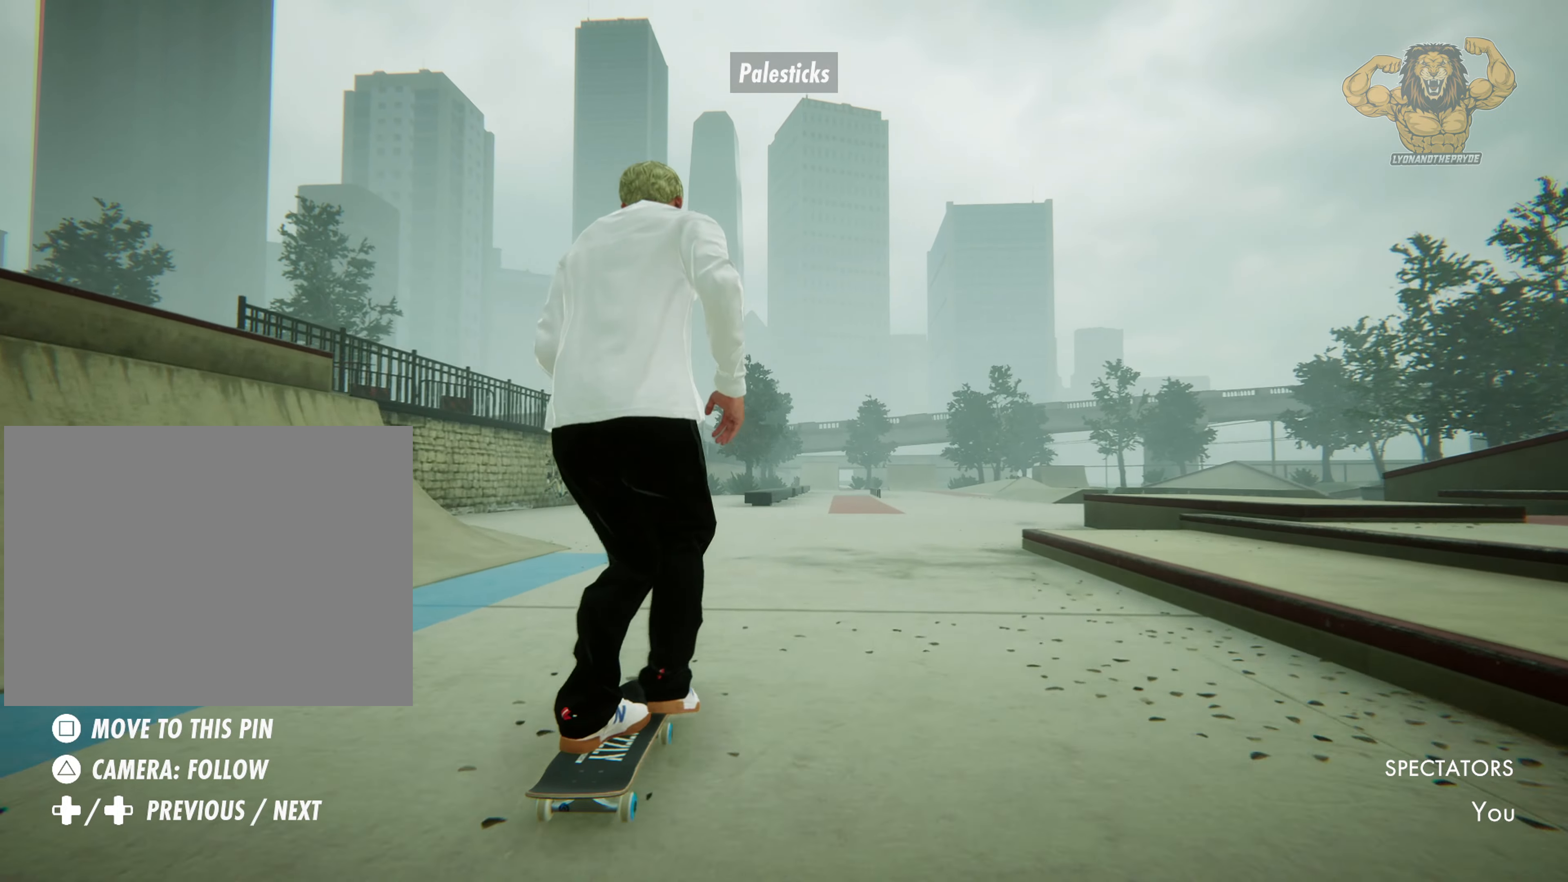
{"buttons": ["CROSS"], "left_stick": "center", "right_stick": "center", "events": []}
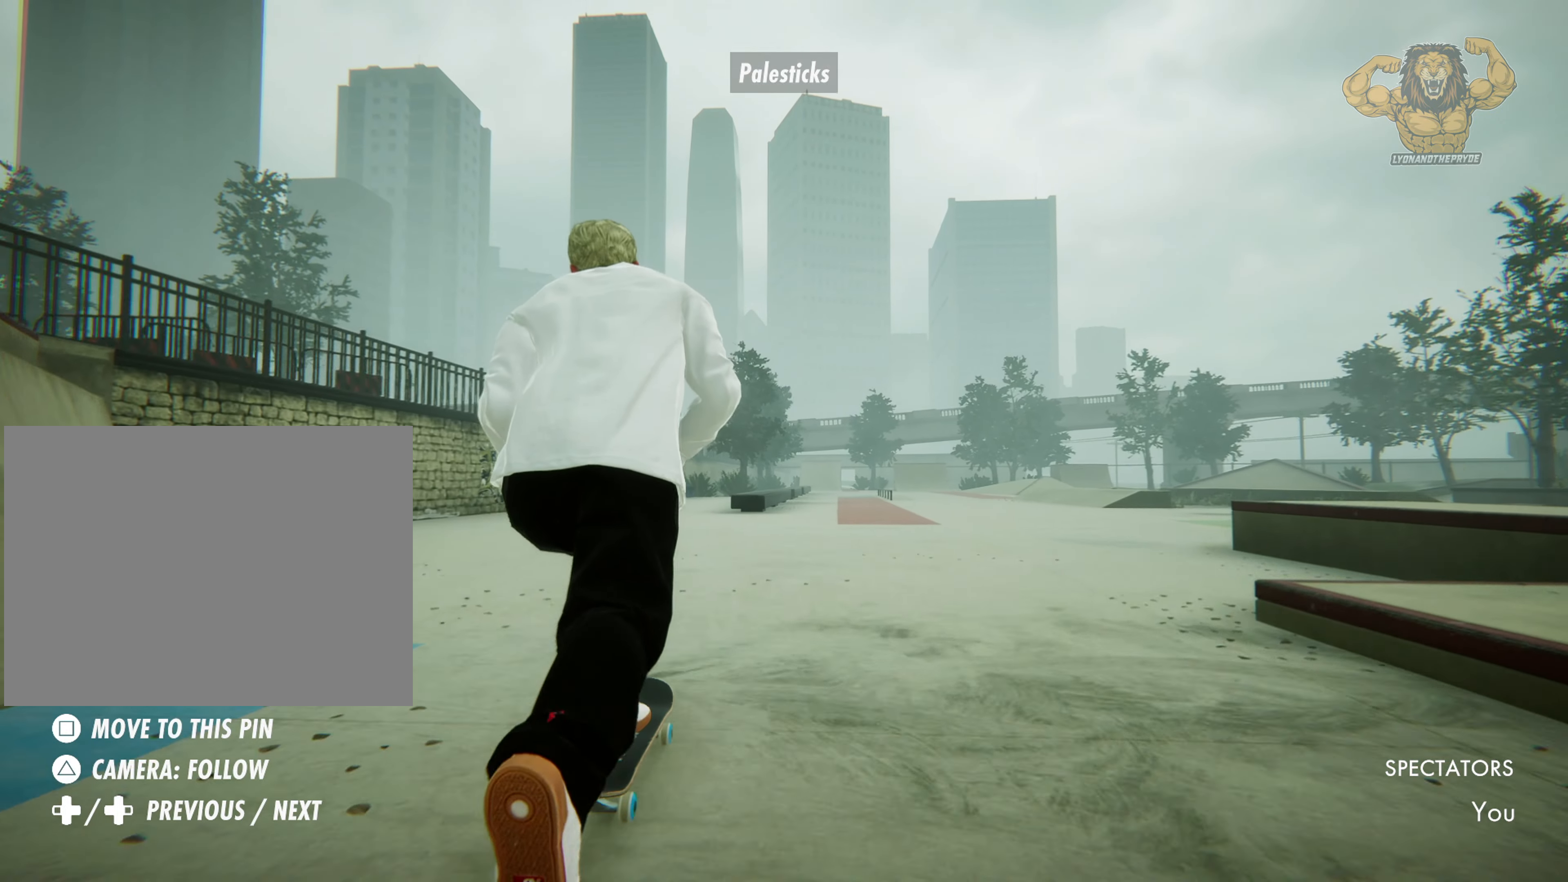
{"buttons": [], "left_stick": "center", "right_stick": "down", "events": [[100, "CROSS", "up"], [167, "L2", "down"], [283, "L2", "up"], [350, "right_stick", "down"]]}
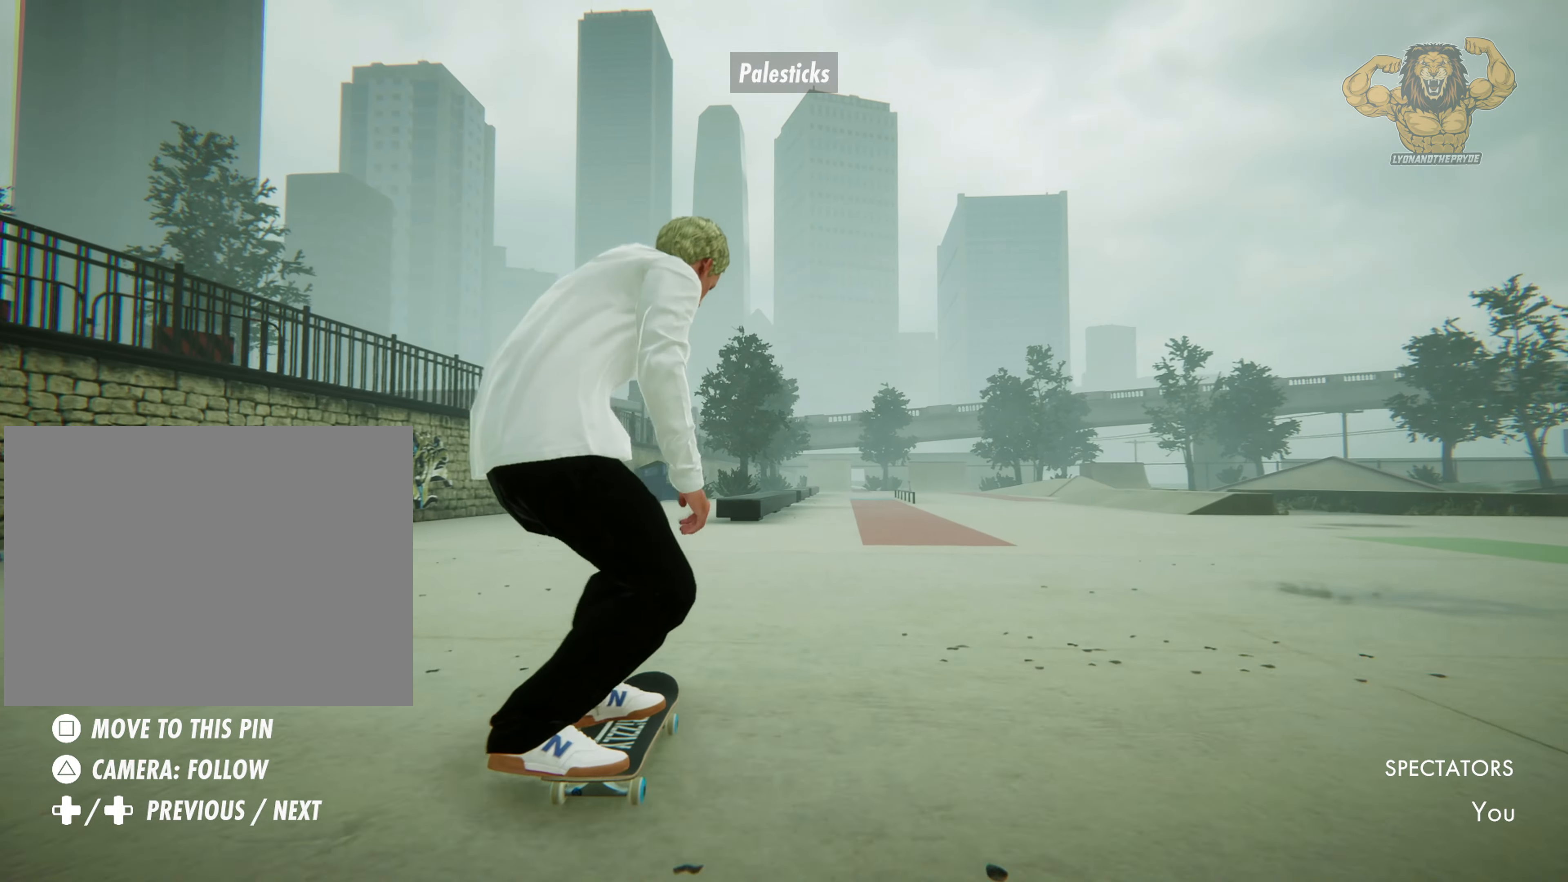
{"buttons": [], "left_stick": "center", "right_stick": "down", "events": []}
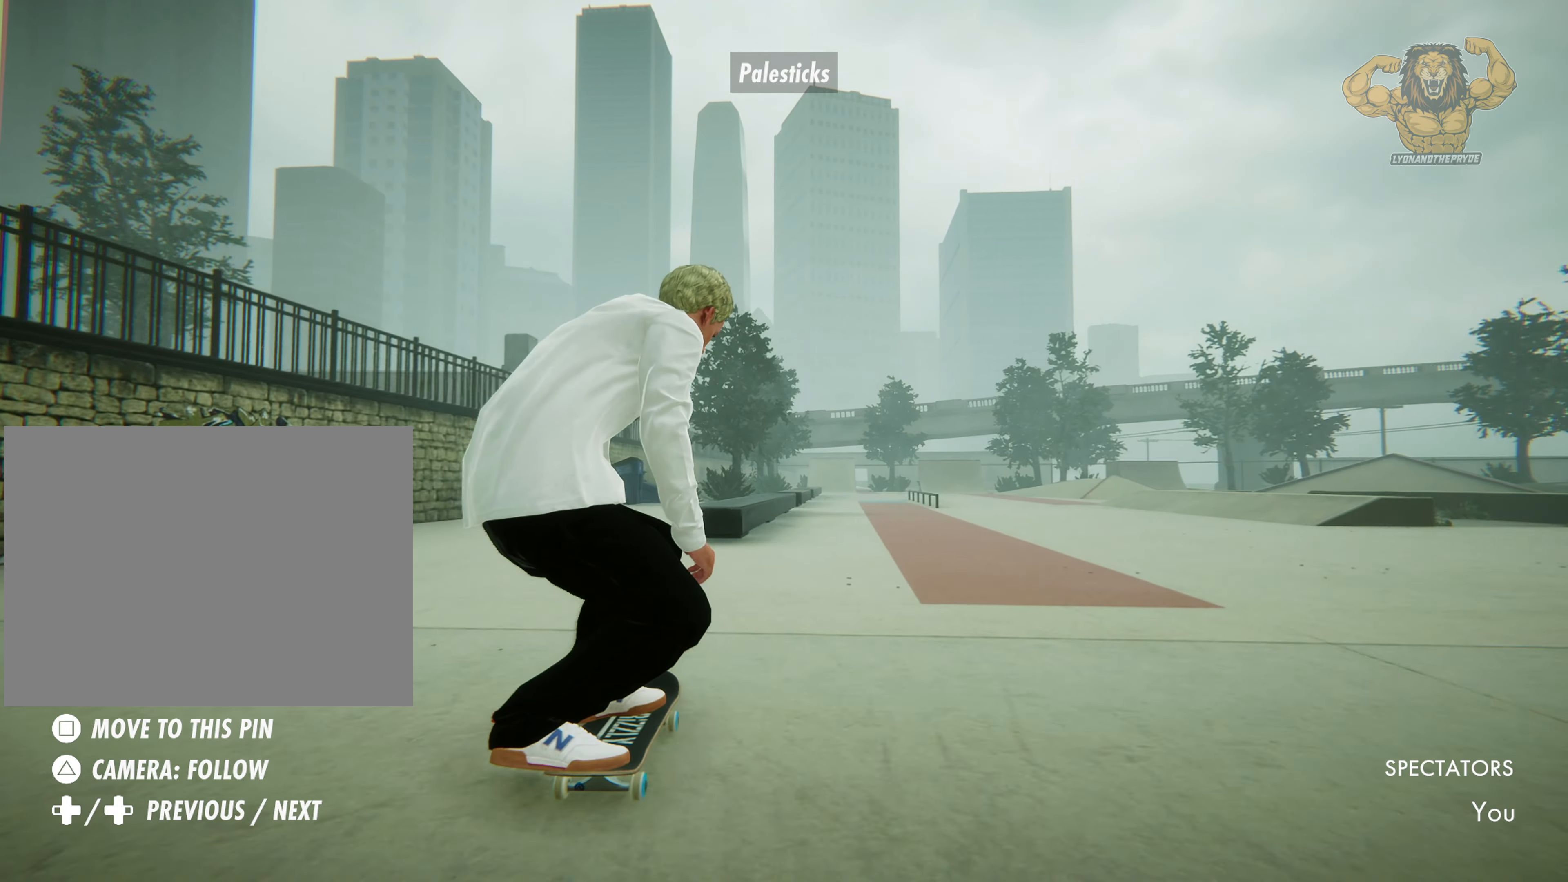
{"buttons": [], "left_stick": "center", "right_stick": "center", "events": [[450, "right_stick", "center"]]}